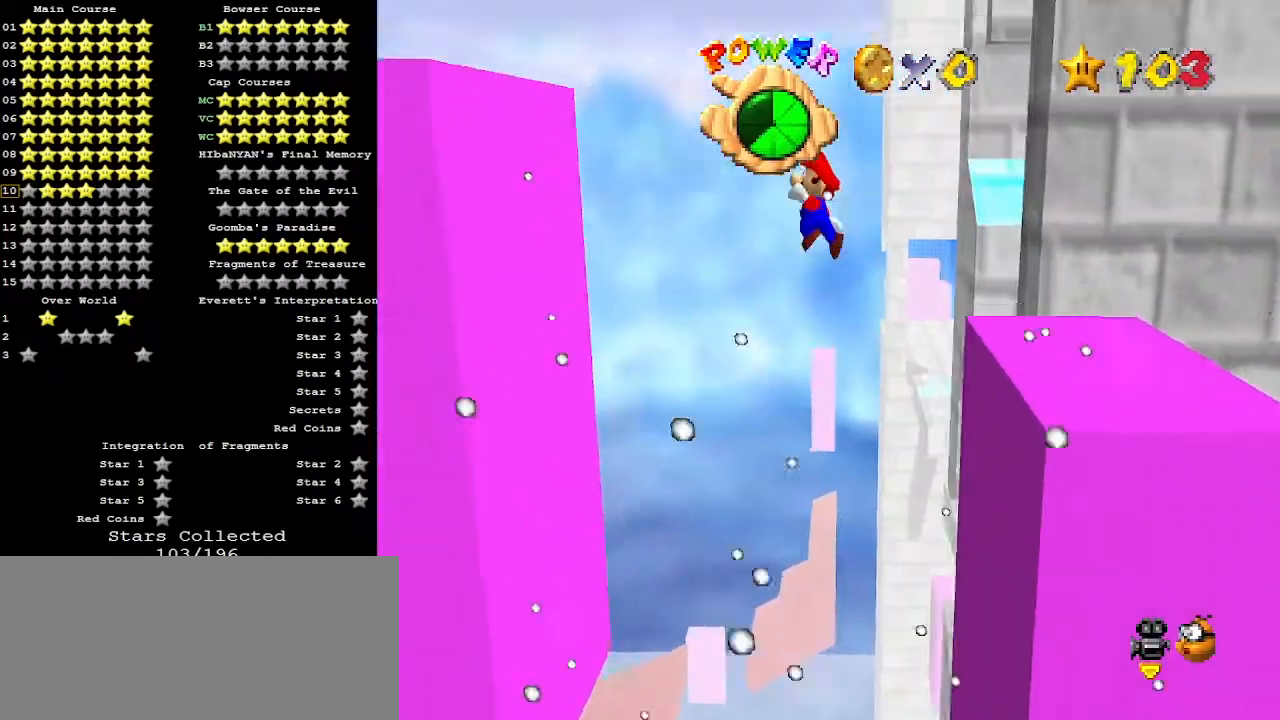
Gameplay with a controller (Nintendo layout); each line is a JSON object with the inputs held at the frame after it. "events" lists button and stick changes between this image and that frame as [ms after this image, input, new state], when the widget could be followed in between. Not read: L3 R3.
{"buttons": [], "left_stick": "down", "events": [[33, "A", "up"], [200, "left_stick", "left"], [333, "left_stick", "down-left"], [467, "left_stick", "down"]]}
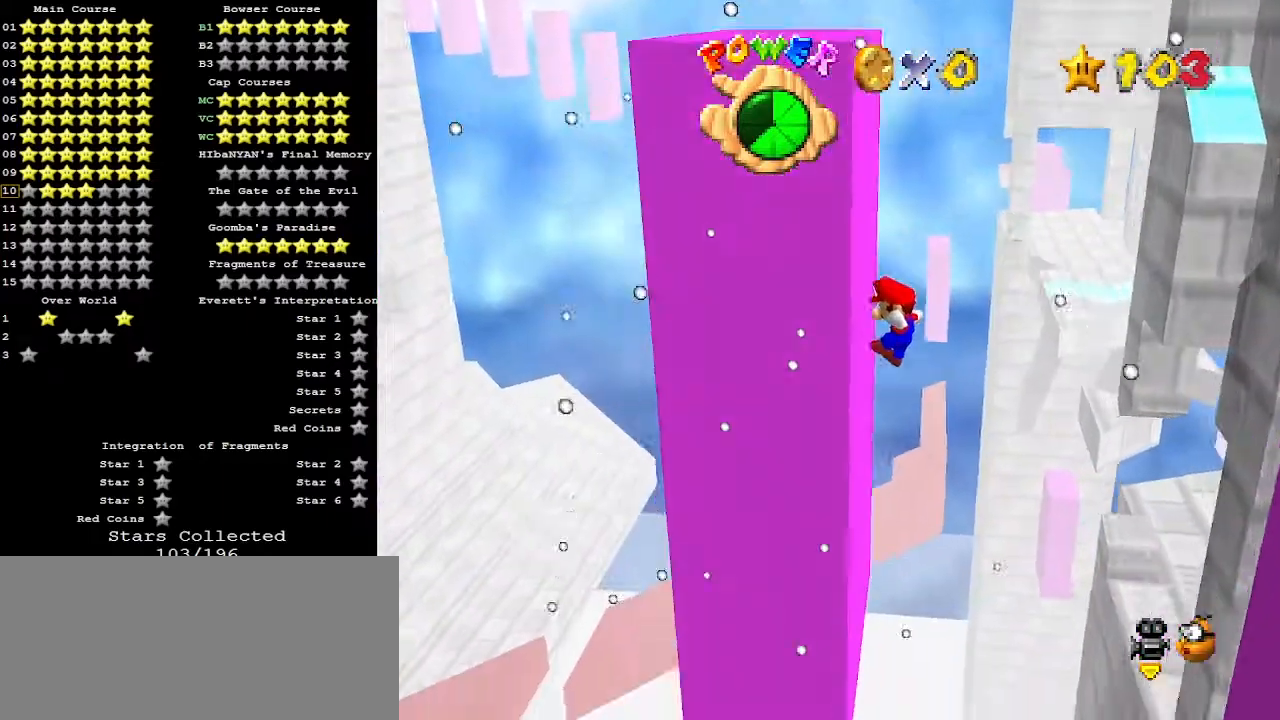
{"buttons": ["A"], "left_stick": "down-right", "events": [[100, "A", "down"], [100, "left_stick", "down-right"], [133, "C_DOWN", "down"], [267, "C_DOWN", "up"]]}
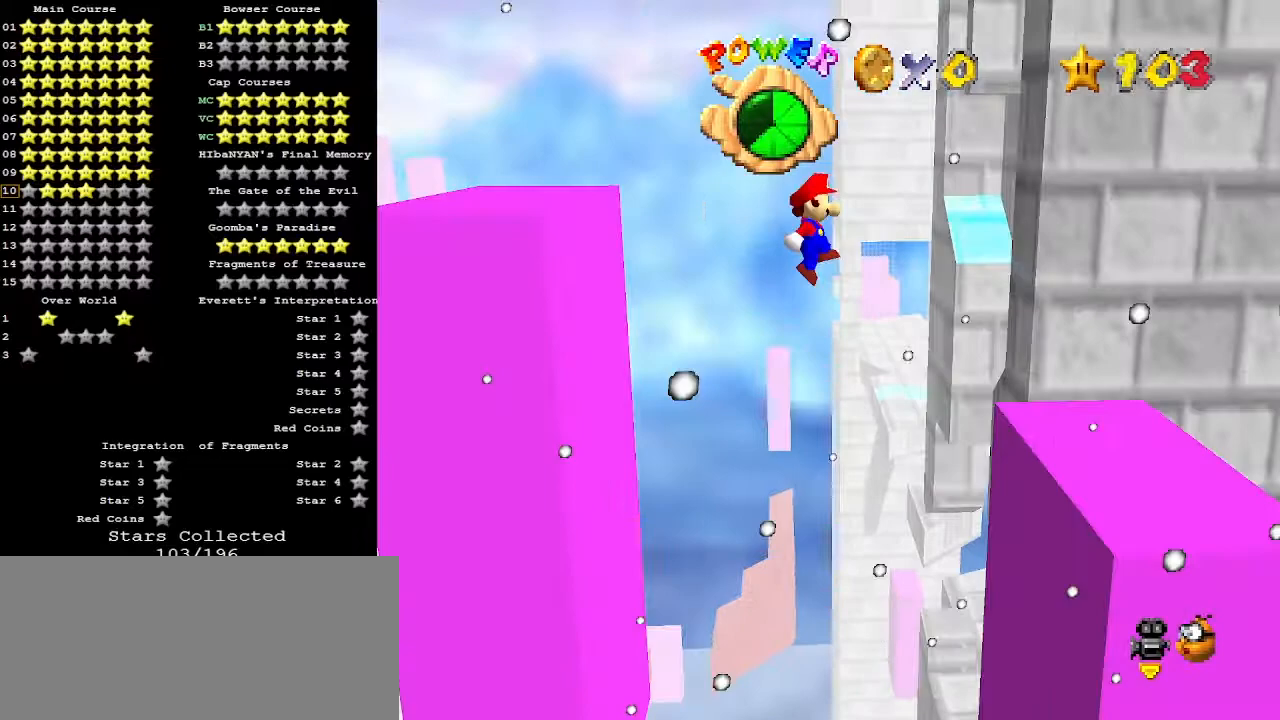
{"buttons": [], "left_stick": "center", "events": [[333, "left_stick", "down"], [500, "A", "up"], [500, "left_stick", "center"]]}
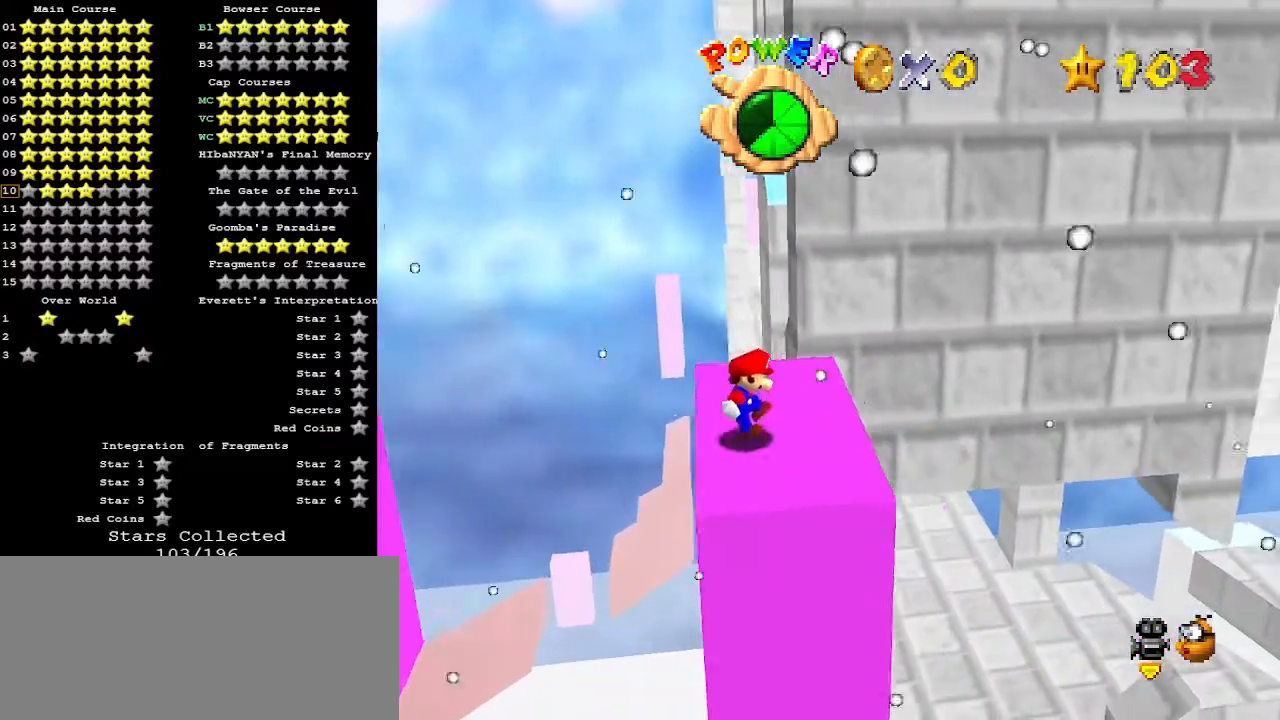
{"buttons": [], "left_stick": "center", "events": []}
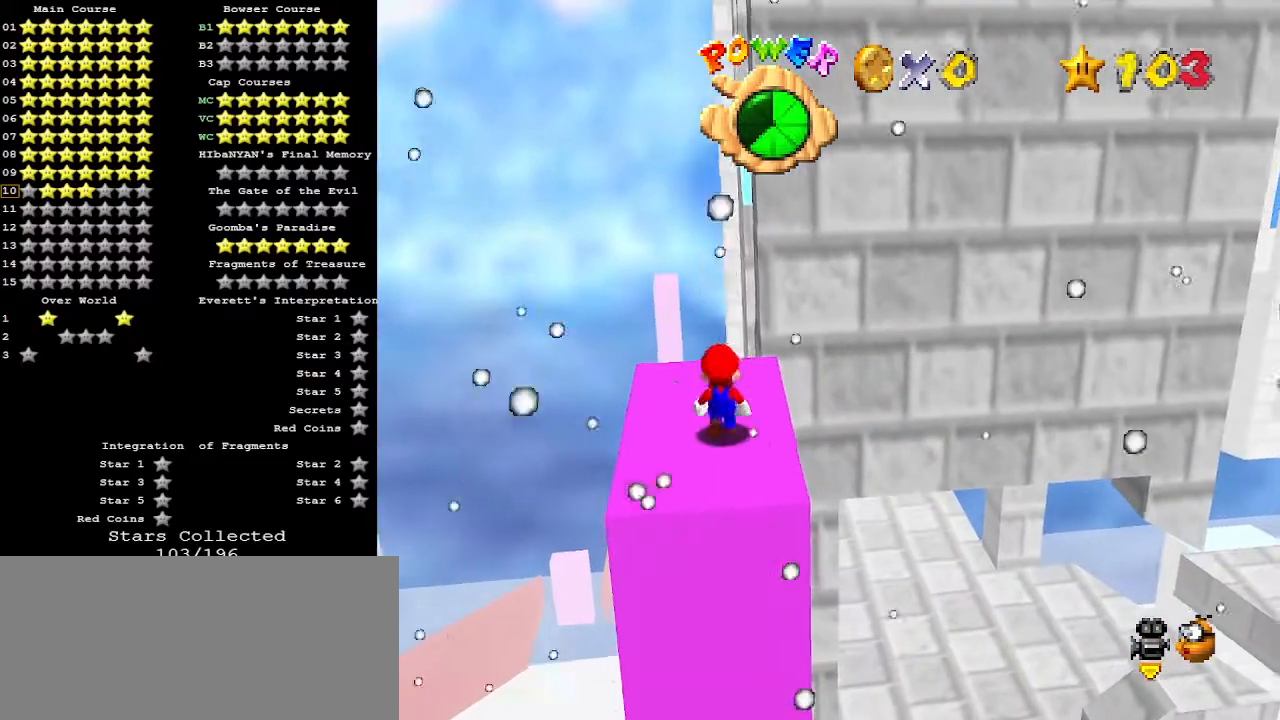
{"buttons": [], "left_stick": "up", "events": [[33, "A", "down"], [100, "left_stick", "right"], [167, "A", "up"], [433, "left_stick", "up"]]}
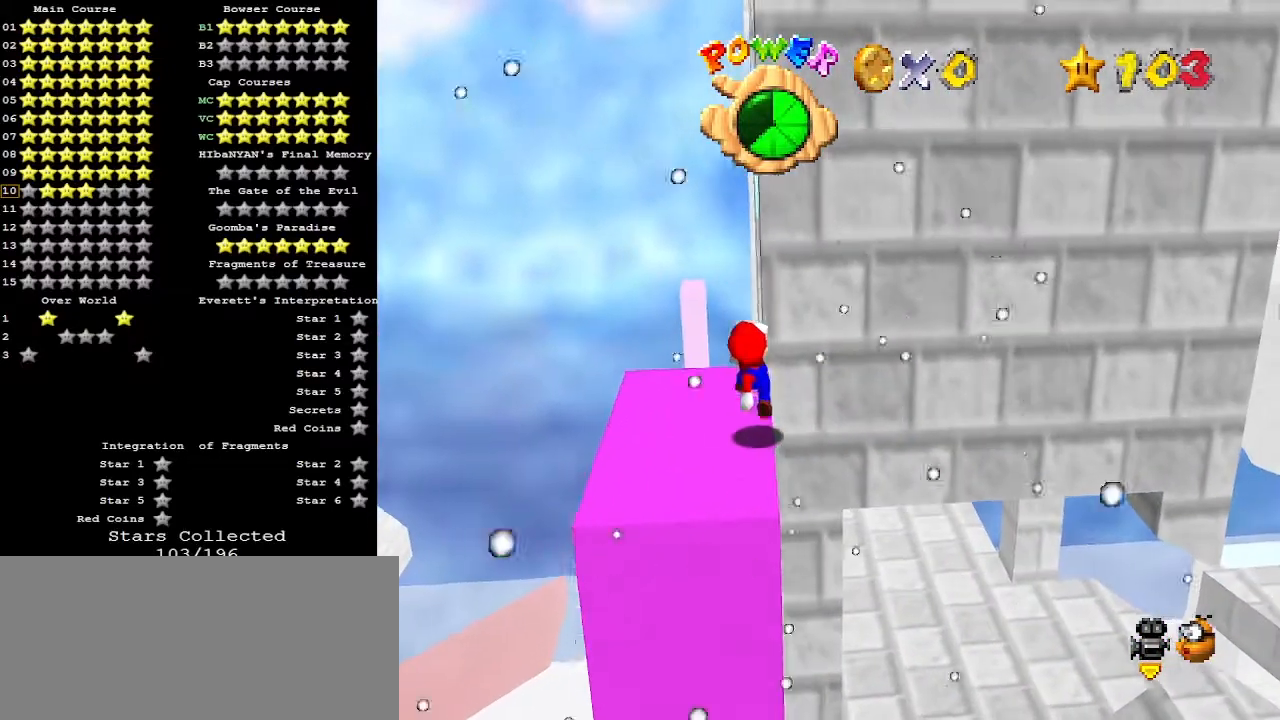
{"buttons": [], "left_stick": "up", "events": []}
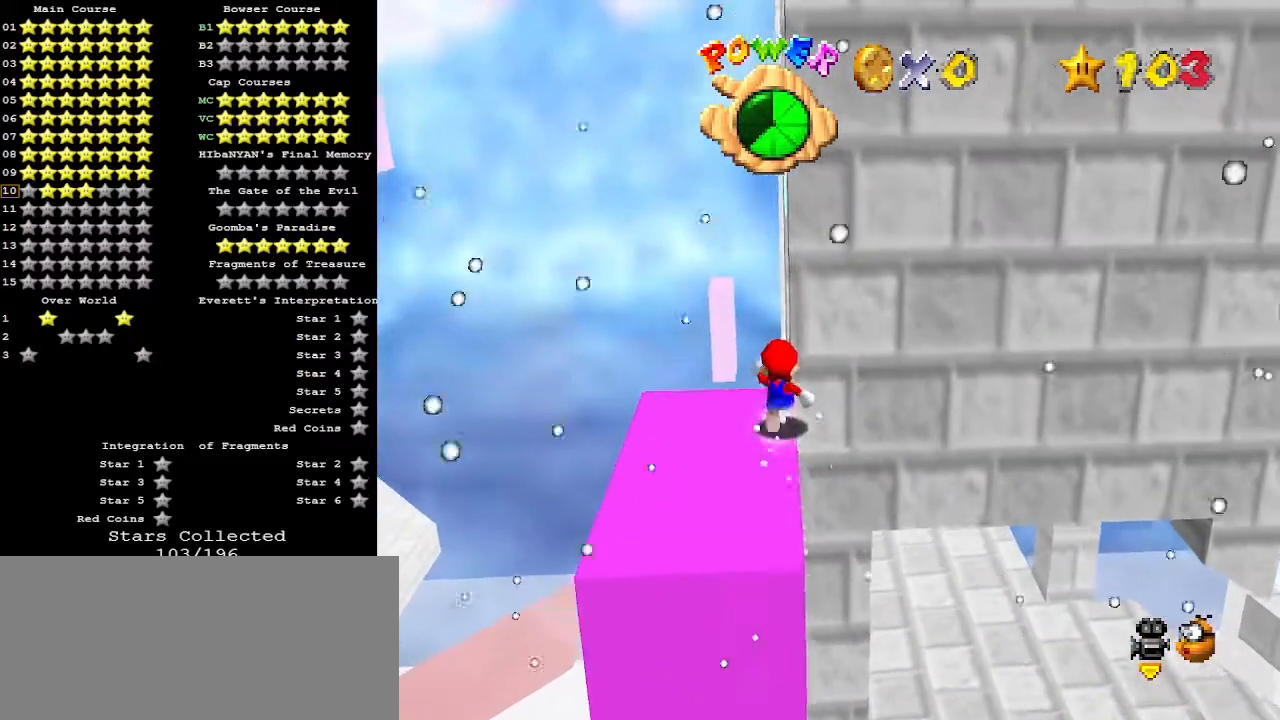
{"buttons": ["C_LEFT"], "left_stick": "up", "events": [[67, "Z", "down"], [100, "A", "down"], [233, "A", "up"], [233, "Z", "up"], [500, "C_LEFT", "down"]]}
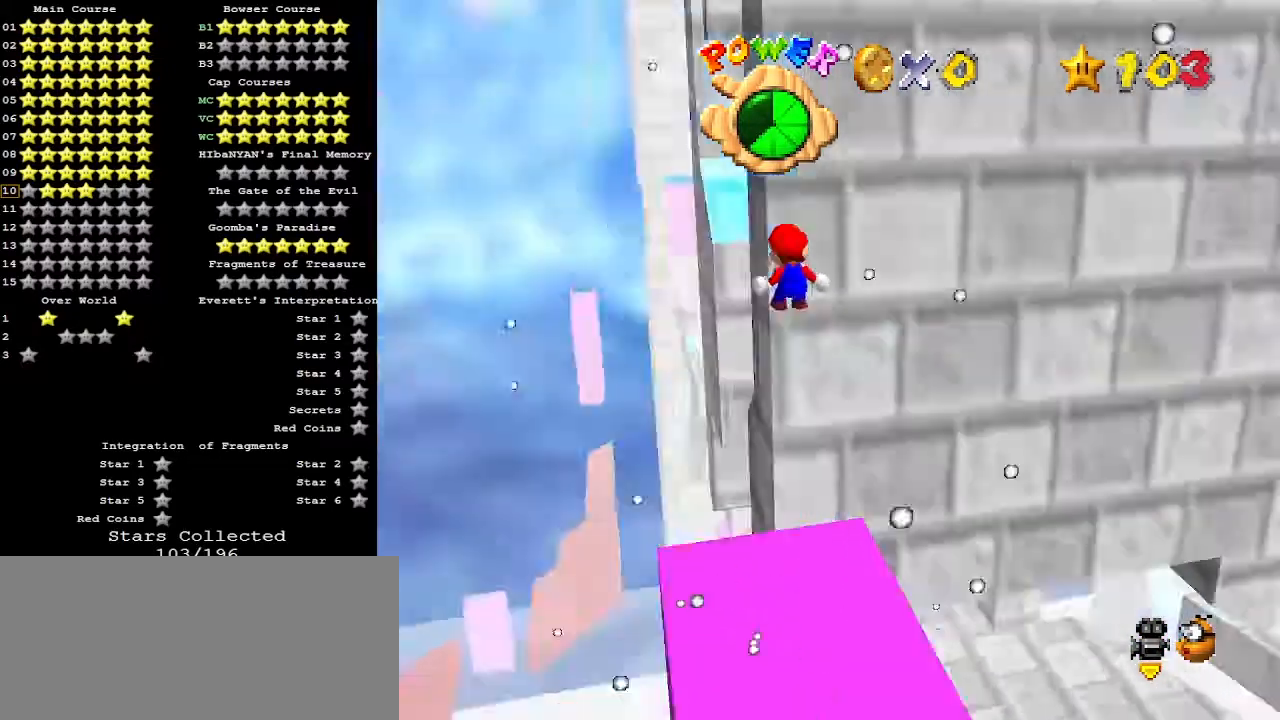
{"buttons": ["C_LEFT"], "left_stick": "up-left", "events": [[67, "C_LEFT", "up"], [100, "left_stick", "center"], [267, "left_stick", "up-left"], [467, "C_LEFT", "down"]]}
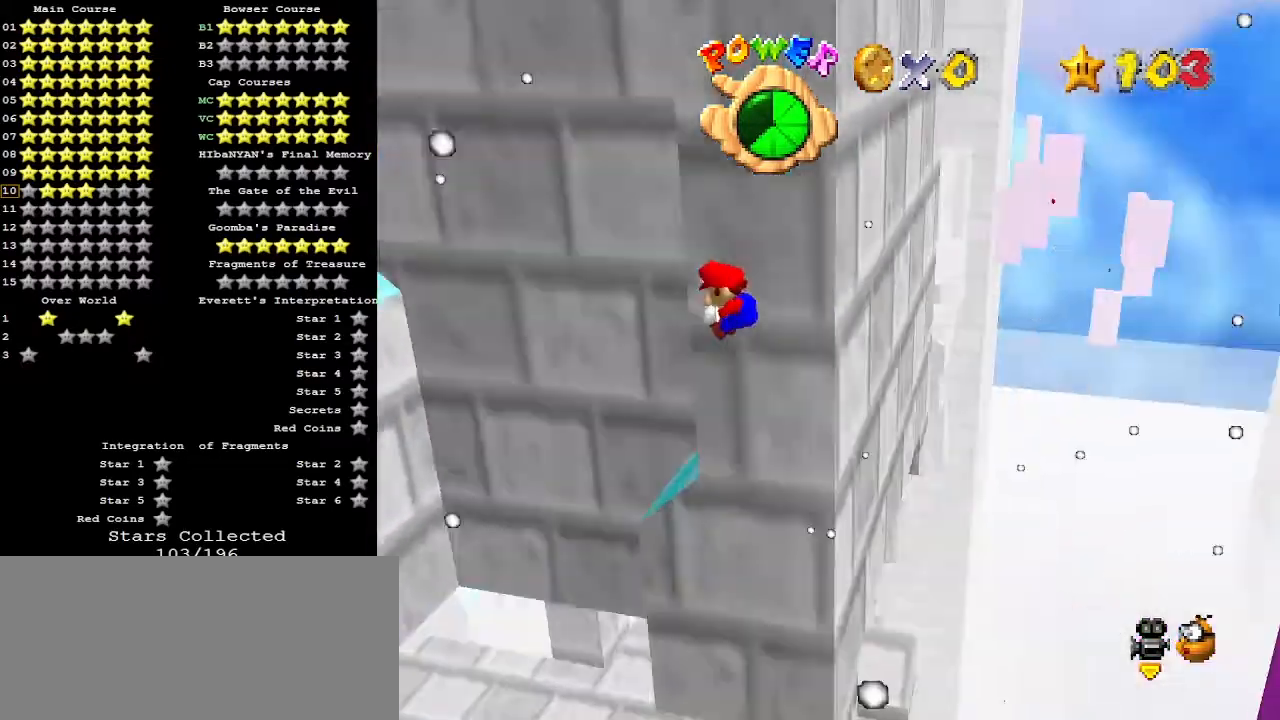
{"buttons": [], "left_stick": "up", "events": [[33, "C_LEFT", "up"], [400, "left_stick", "up"]]}
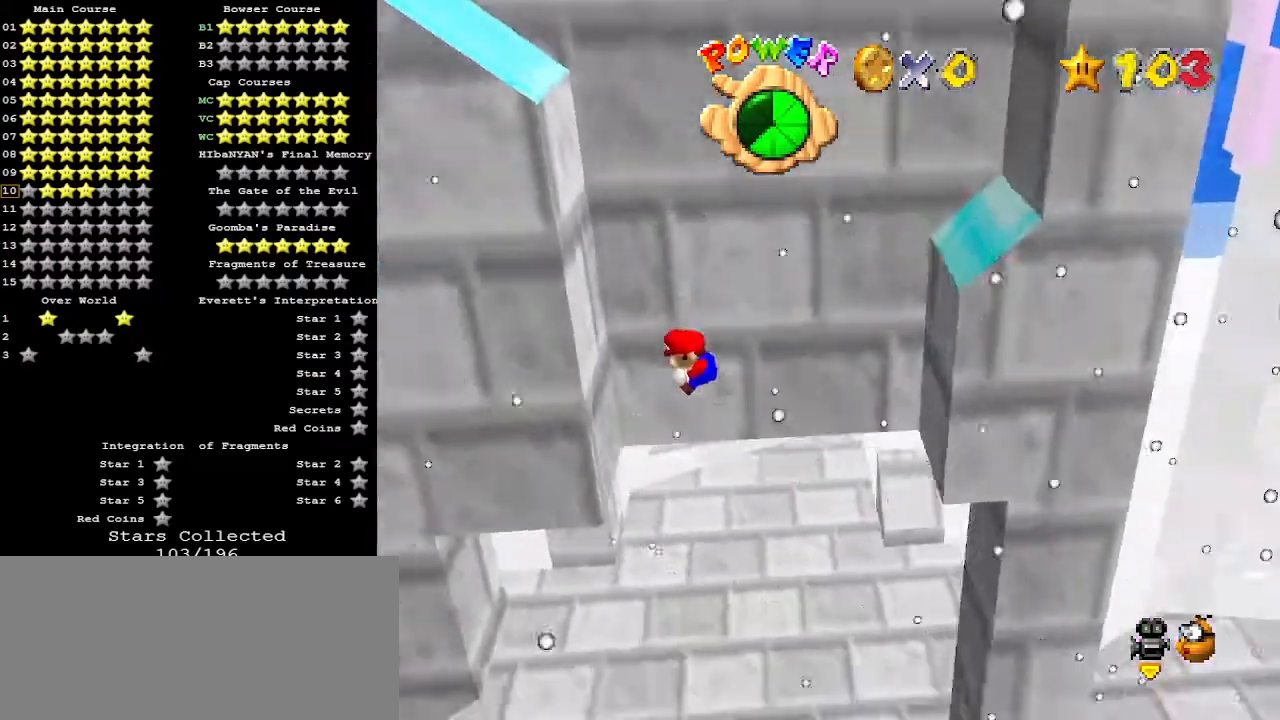
{"buttons": [], "left_stick": "up-right", "events": [[133, "left_stick", "up-right"], [233, "A", "down"], [400, "A", "up"]]}
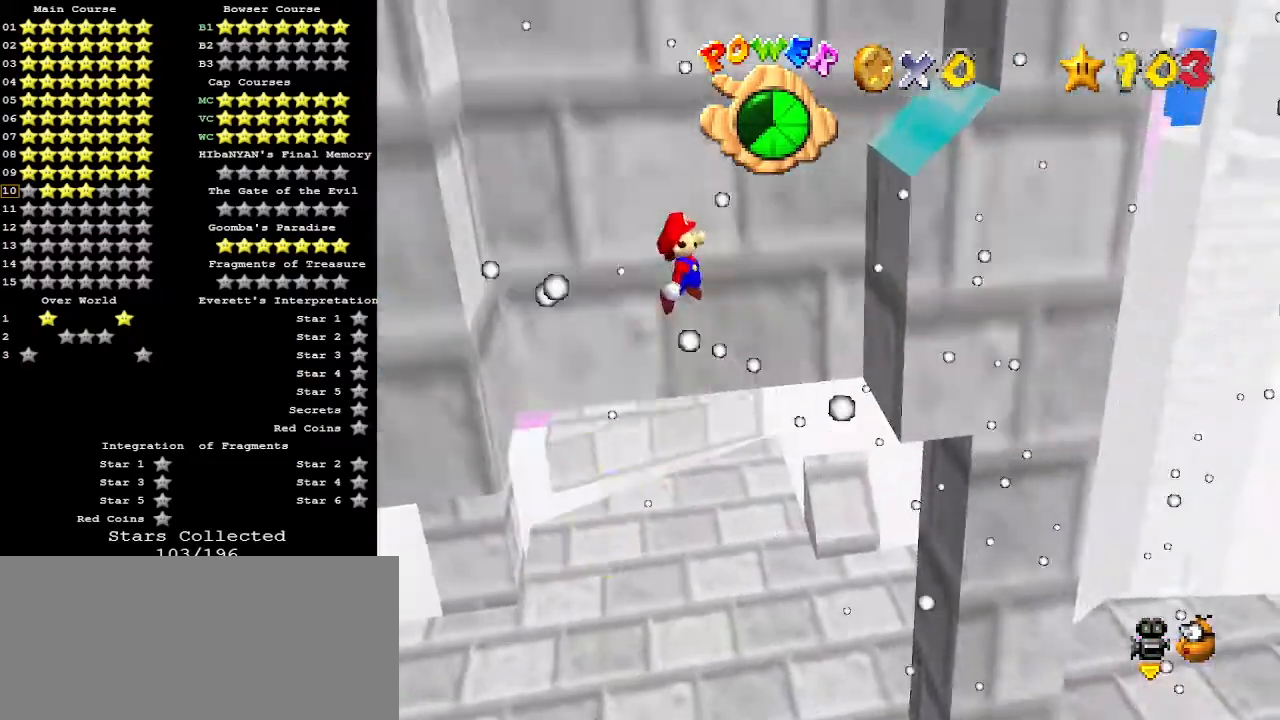
{"buttons": ["A"], "left_stick": "left", "events": [[333, "left_stick", "left"], [400, "A", "down"]]}
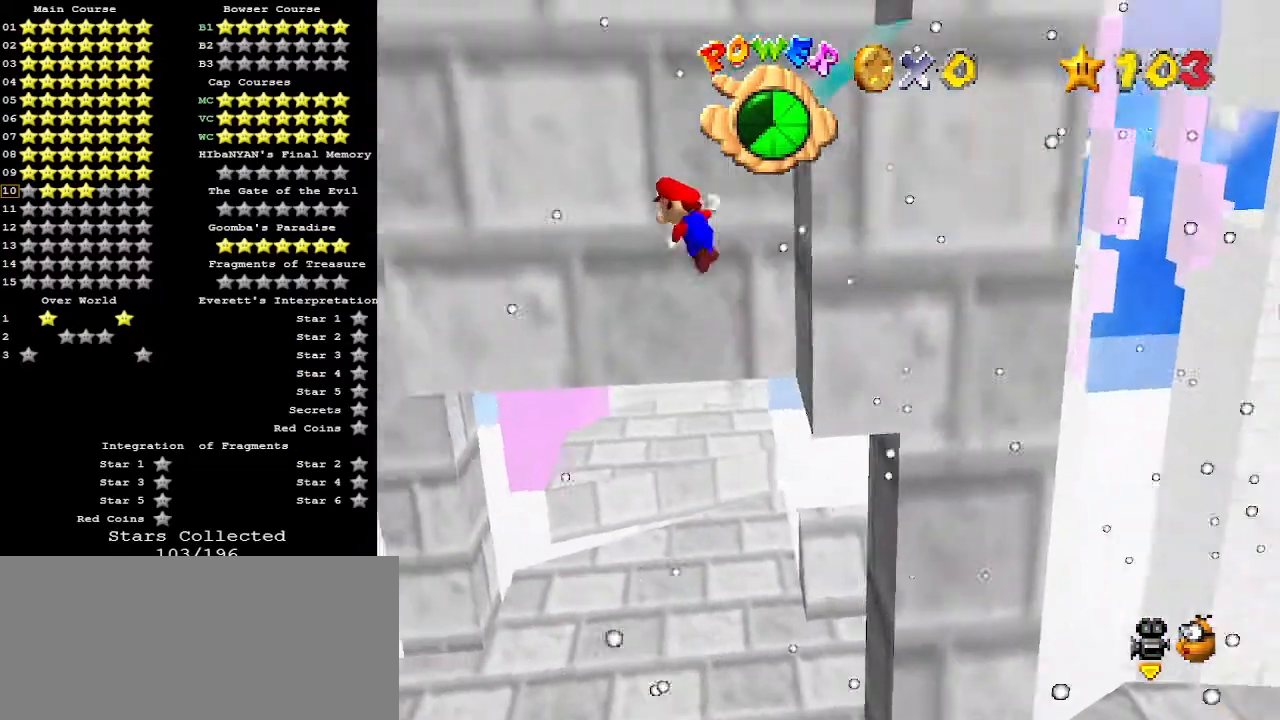
{"buttons": [], "left_stick": "left", "events": [[467, "A", "up"]]}
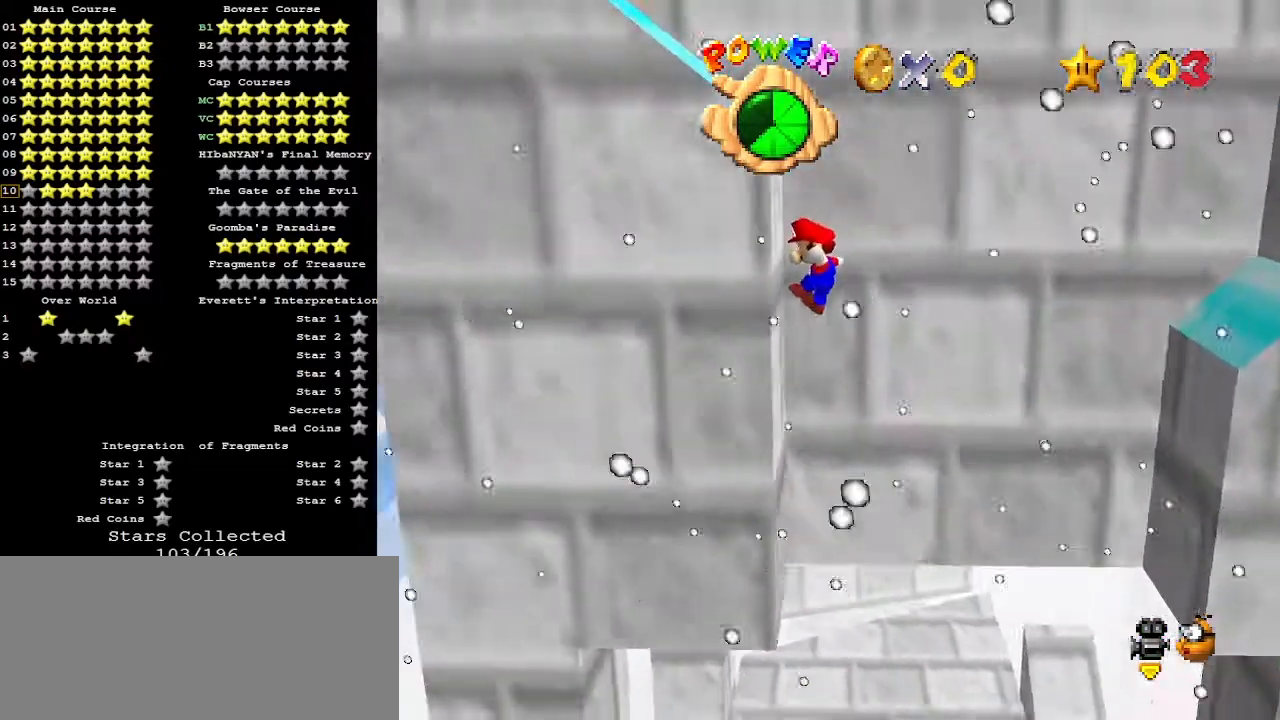
{"buttons": ["A"], "left_stick": "right", "events": [[67, "A", "down"], [67, "left_stick", "right"]]}
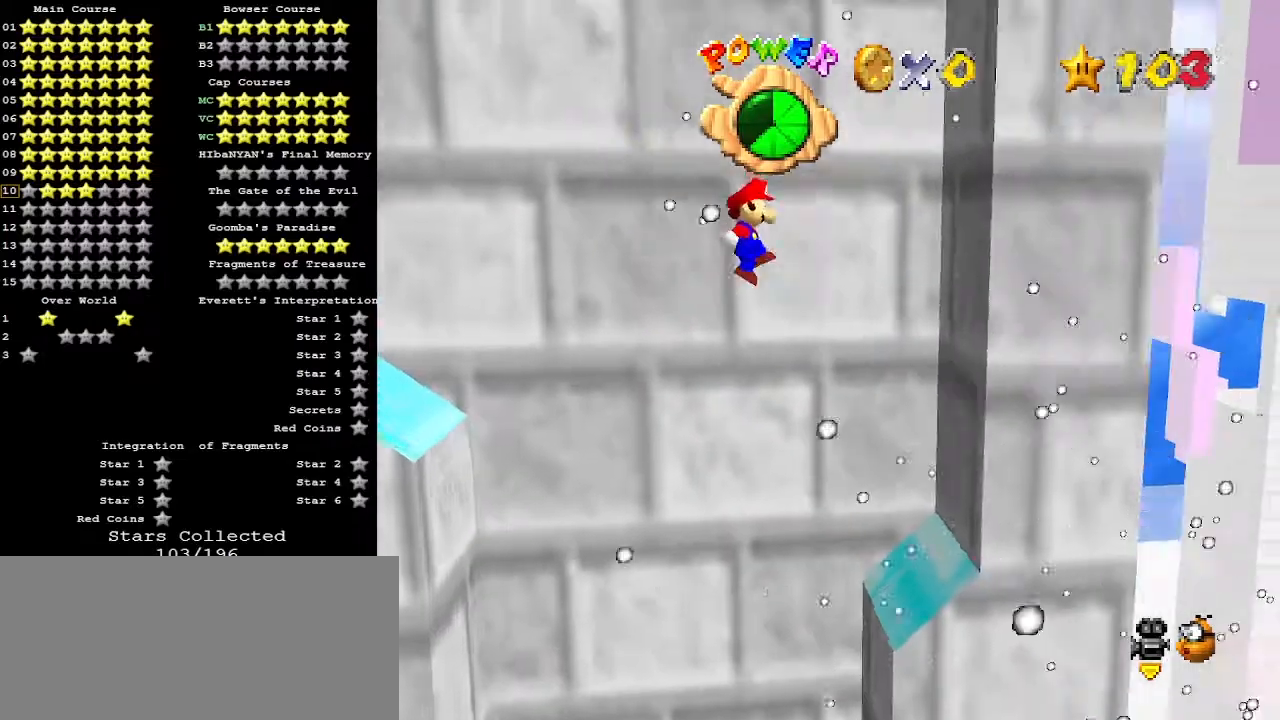
{"buttons": ["A"], "left_stick": "left", "events": [[200, "A", "up"], [367, "left_stick", "left"], [433, "A", "down"]]}
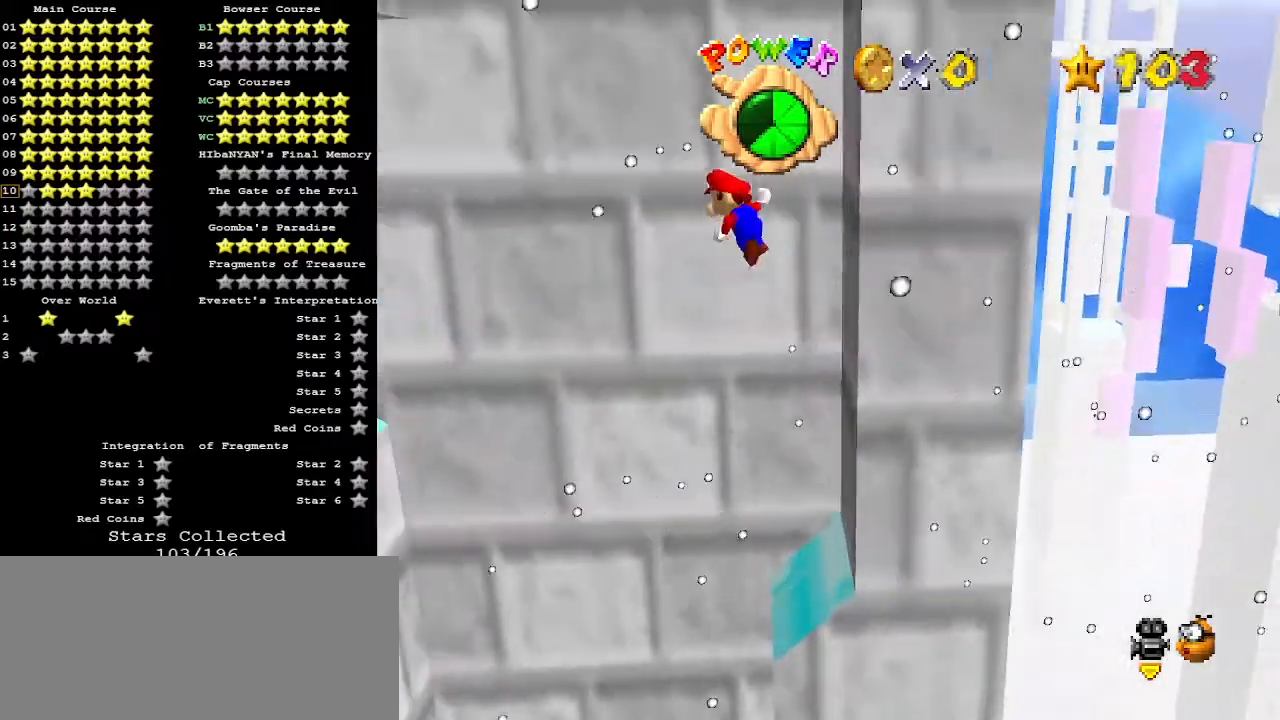
{"buttons": [], "left_stick": "center", "events": [[433, "A", "up"], [500, "left_stick", "center"]]}
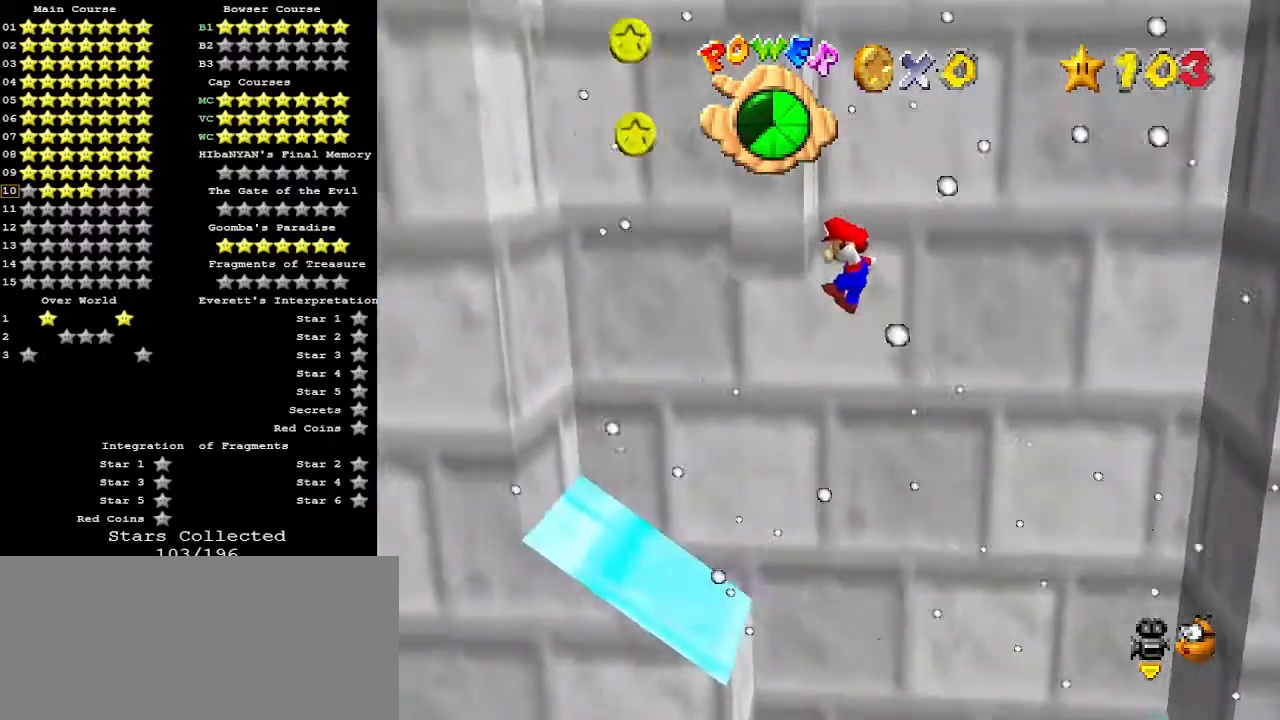
{"buttons": [], "left_stick": "right", "events": [[67, "left_stick", "right"], [100, "A", "down"], [500, "A", "up"]]}
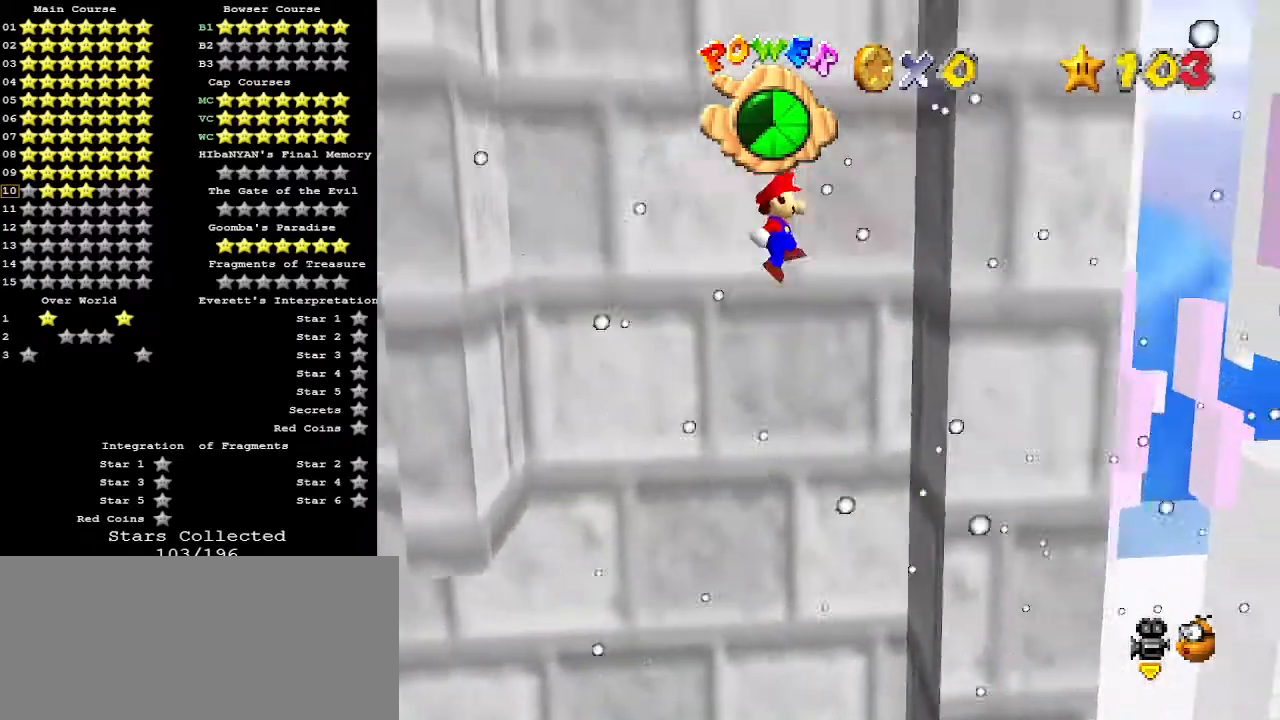
{"buttons": ["A"], "left_stick": "left", "events": [[233, "left_stick", "center"], [333, "A", "down"], [333, "left_stick", "left"]]}
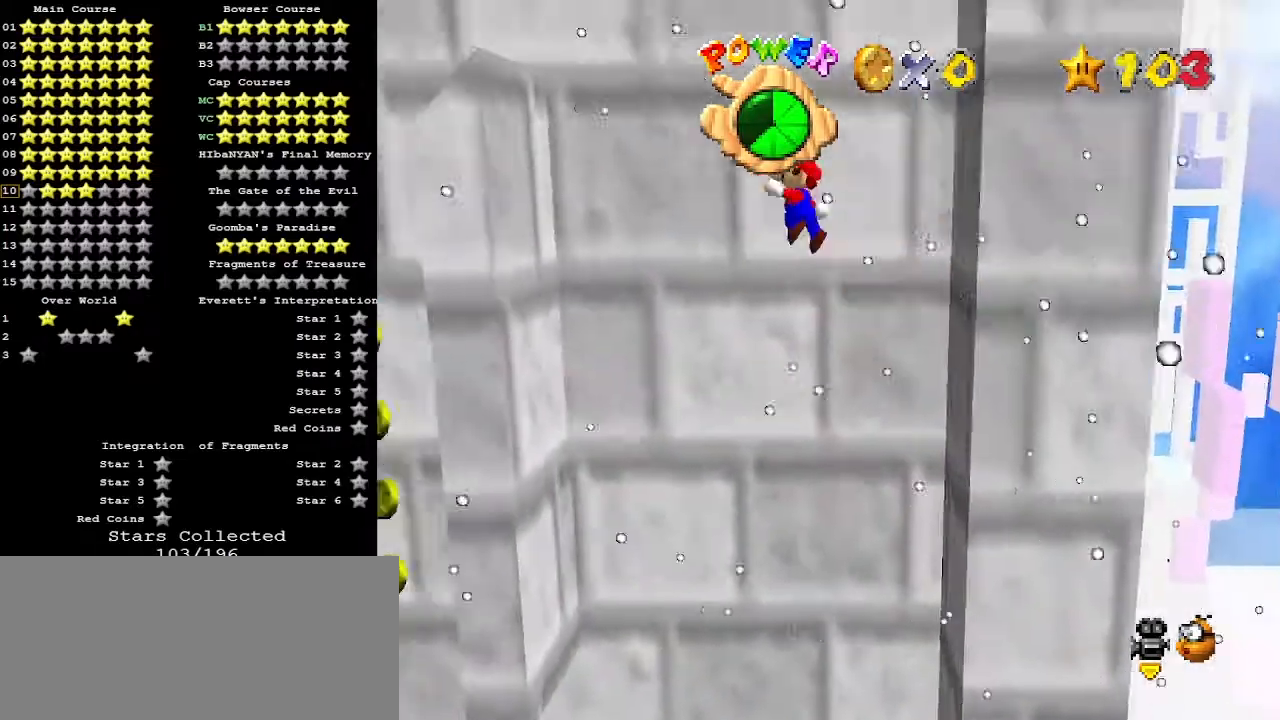
{"buttons": ["A"], "left_stick": "right", "events": [[67, "A", "up"], [433, "left_stick", "right"], [467, "A", "down"]]}
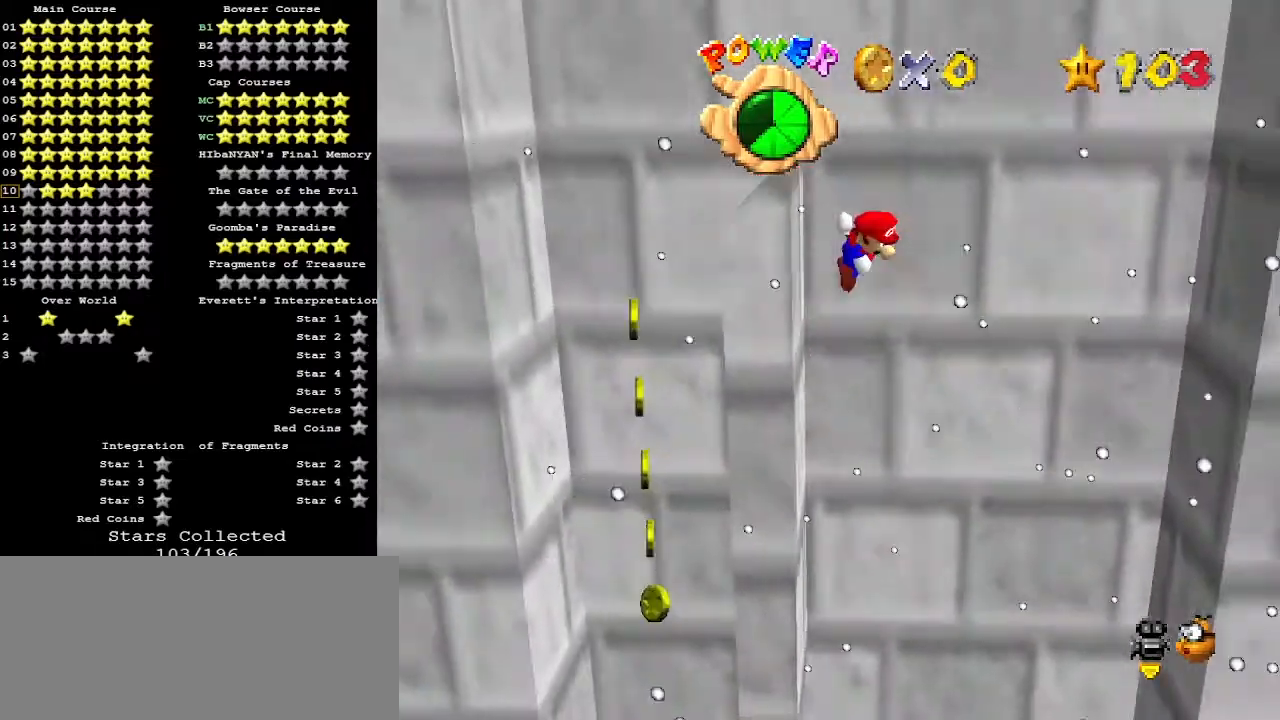
{"buttons": ["A"], "left_stick": "right", "events": []}
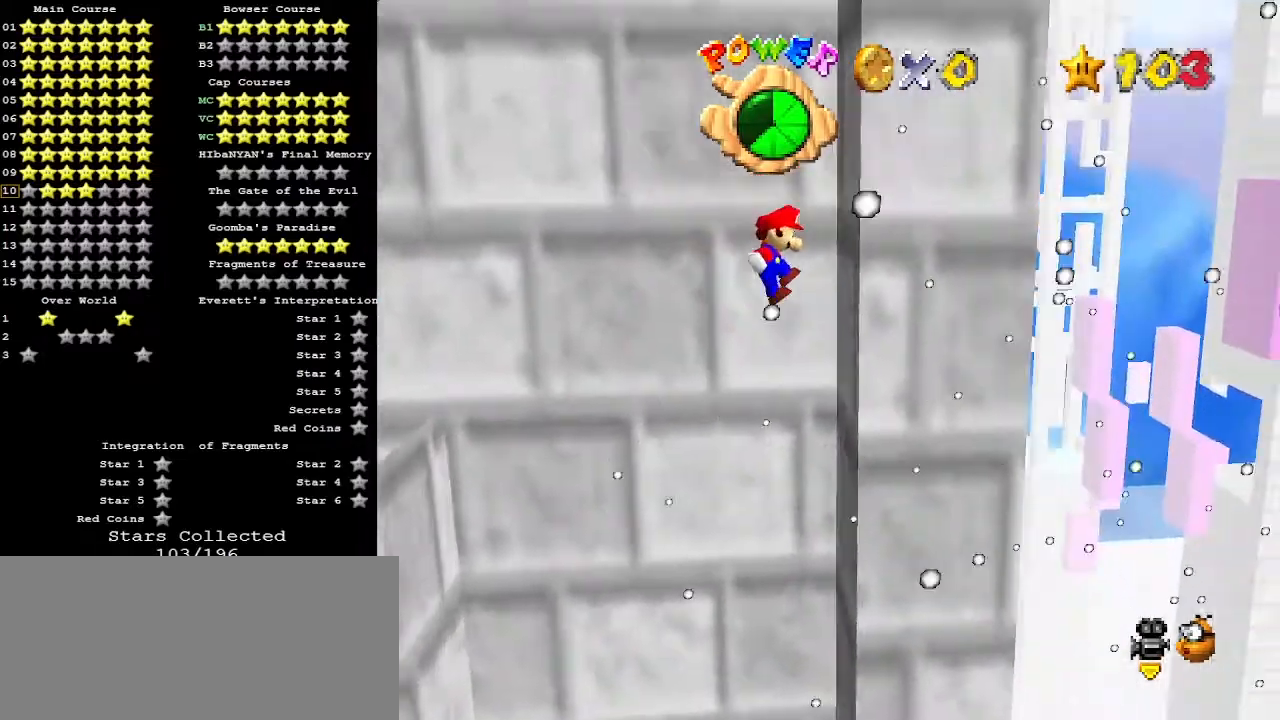
{"buttons": ["A"], "left_stick": "left", "events": [[33, "A", "up"], [133, "left_stick", "left"], [167, "A", "down"]]}
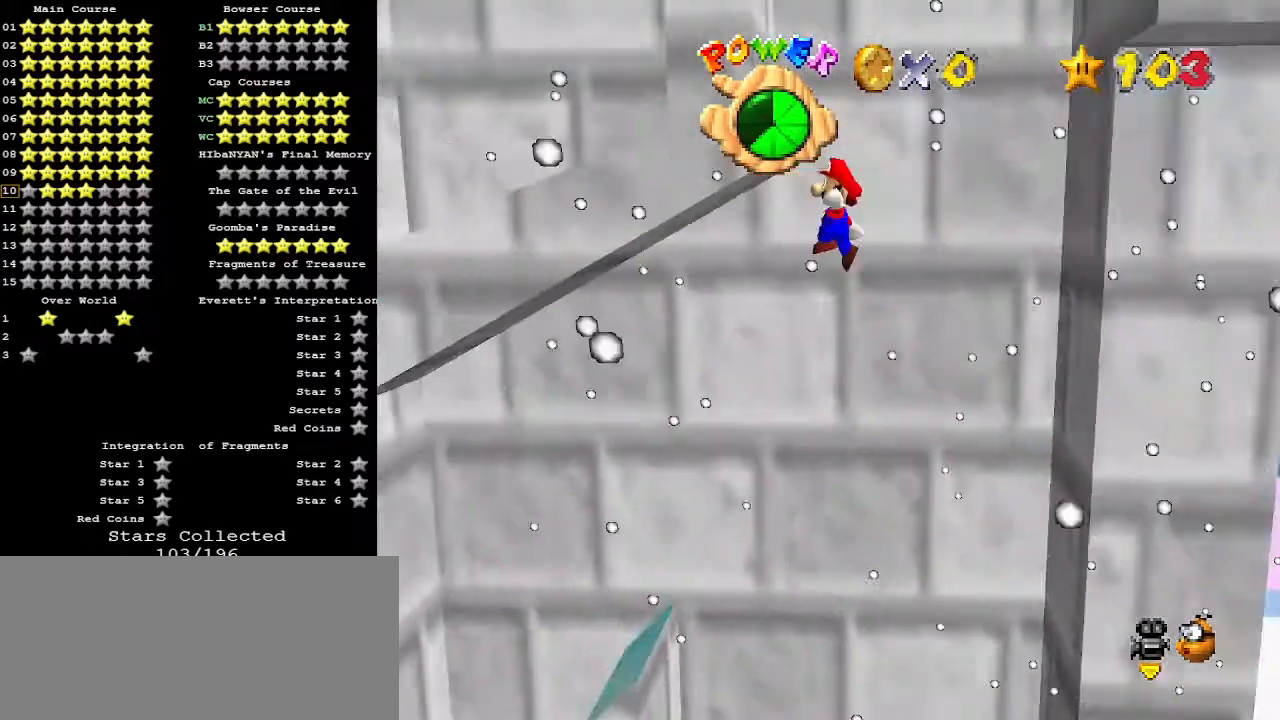
{"buttons": [], "left_stick": "right", "events": [[67, "A", "up"], [167, "A", "down"], [167, "left_stick", "right"], [367, "A", "up"]]}
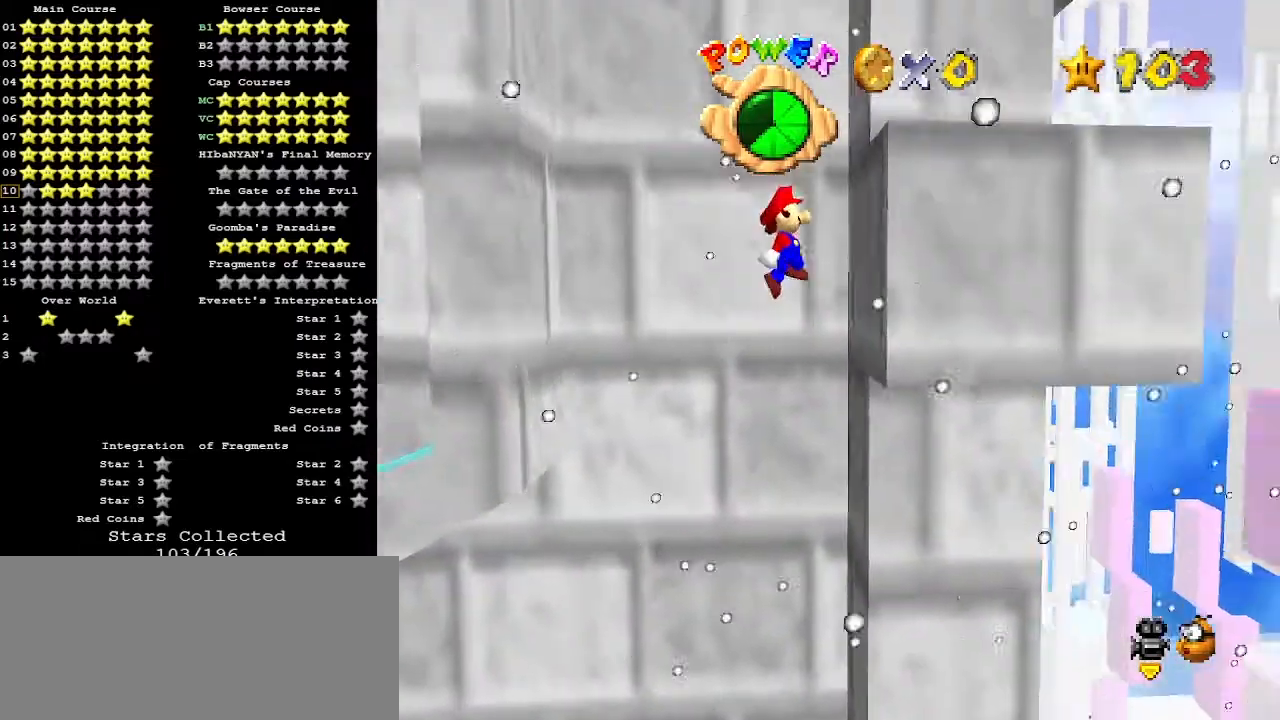
{"buttons": [], "left_stick": "left", "events": [[67, "left_stick", "center"], [133, "A", "down"], [133, "left_stick", "left"], [233, "A", "up"]]}
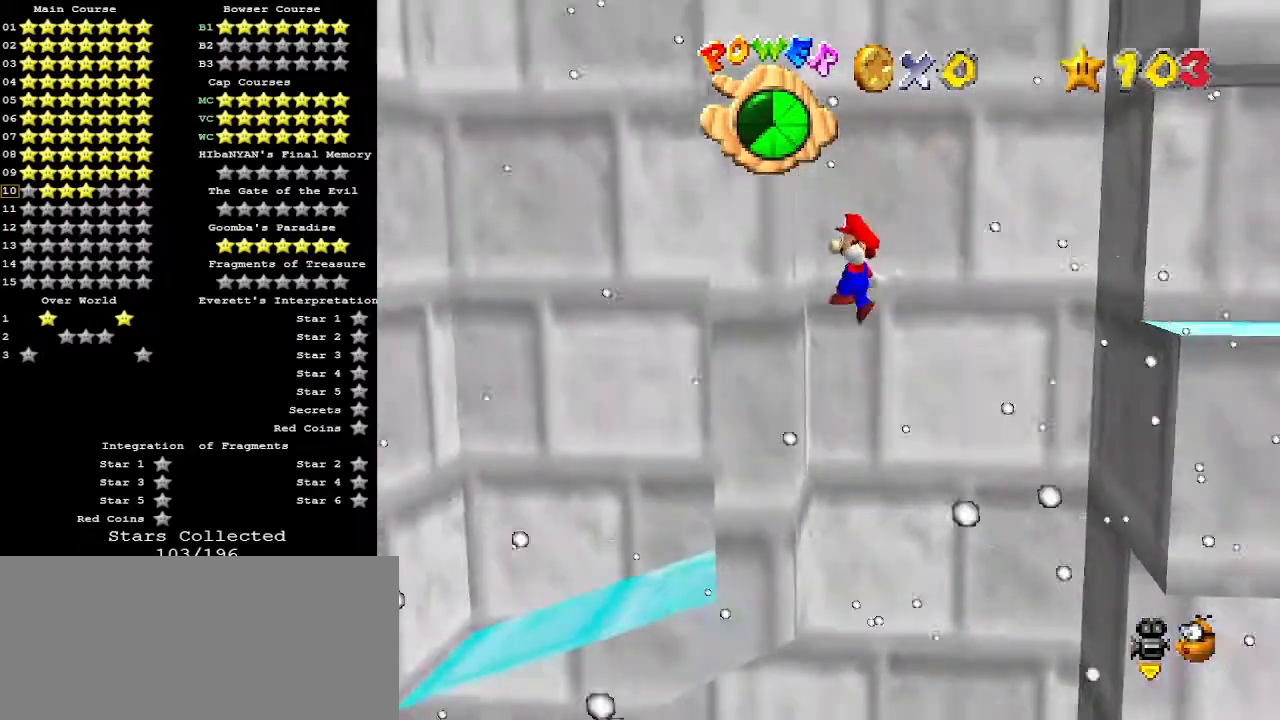
{"buttons": [], "left_stick": "right", "events": [[100, "A", "down"], [100, "left_stick", "right"], [233, "A", "up"]]}
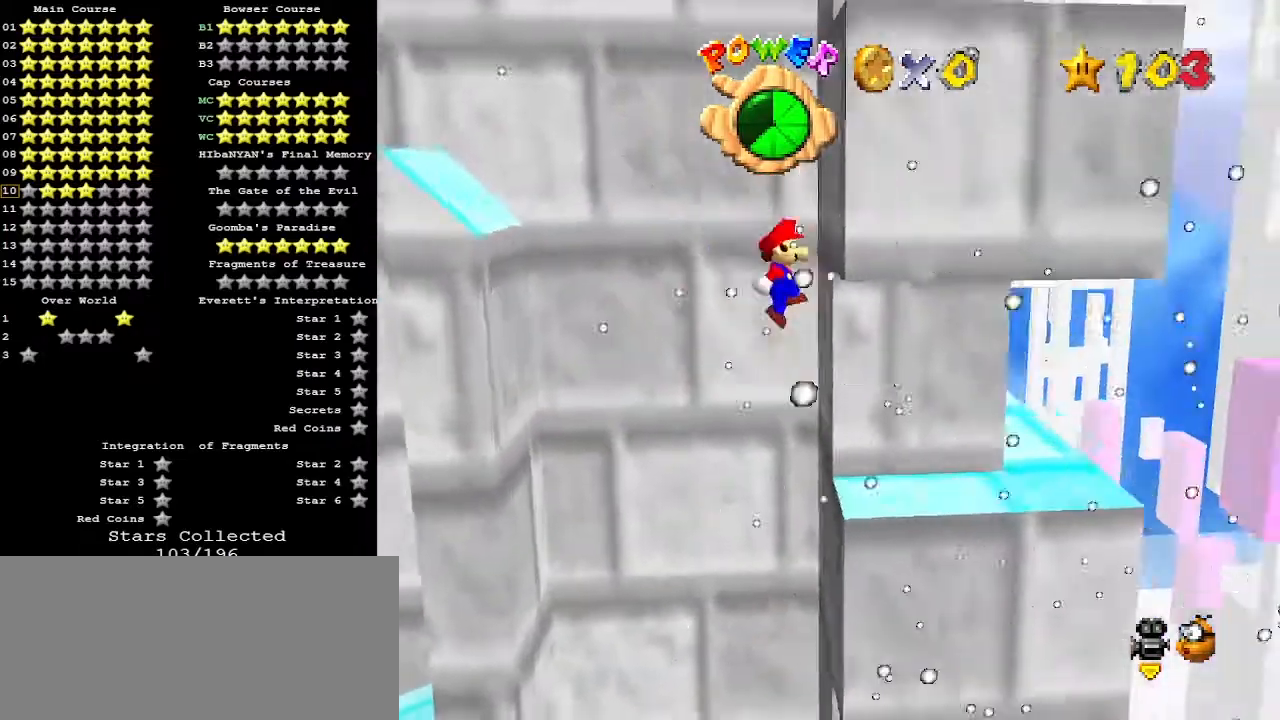
{"buttons": ["A"], "left_stick": "center", "events": [[67, "A", "down"], [67, "left_stick", "left"], [333, "left_stick", "center"]]}
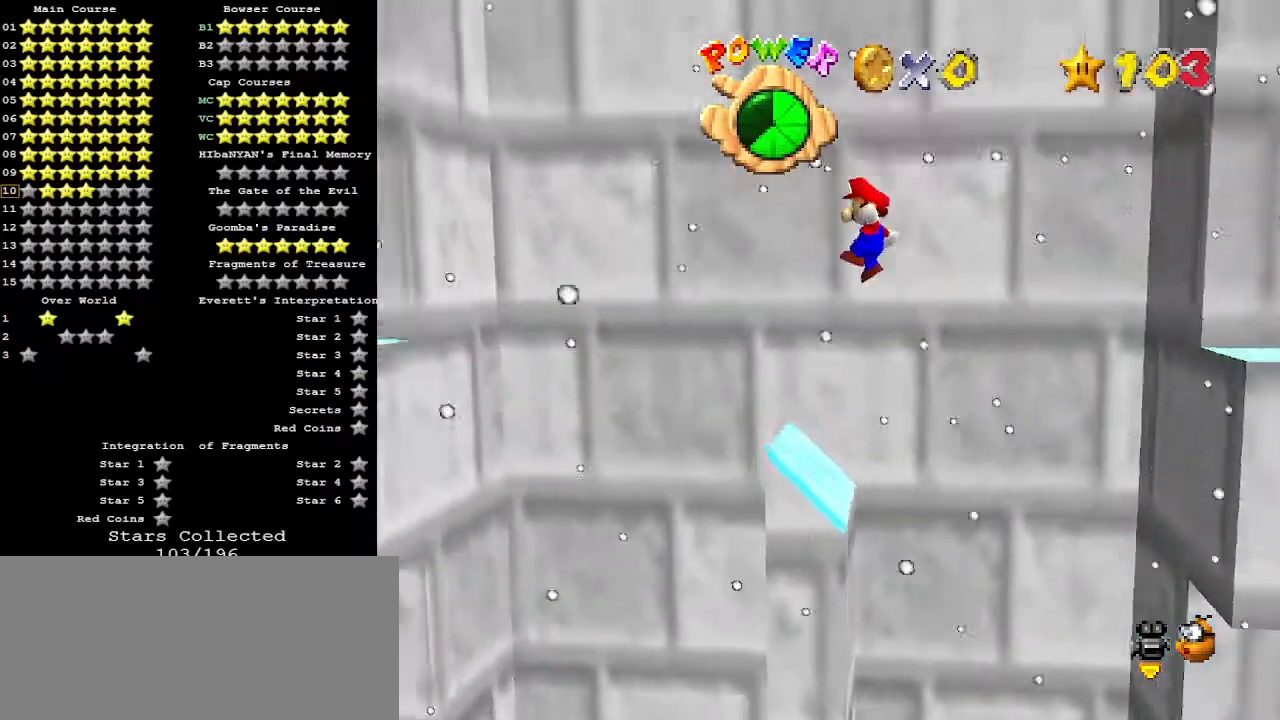
{"buttons": [], "left_stick": "left", "events": [[300, "left_stick", "left"], [433, "A", "up"]]}
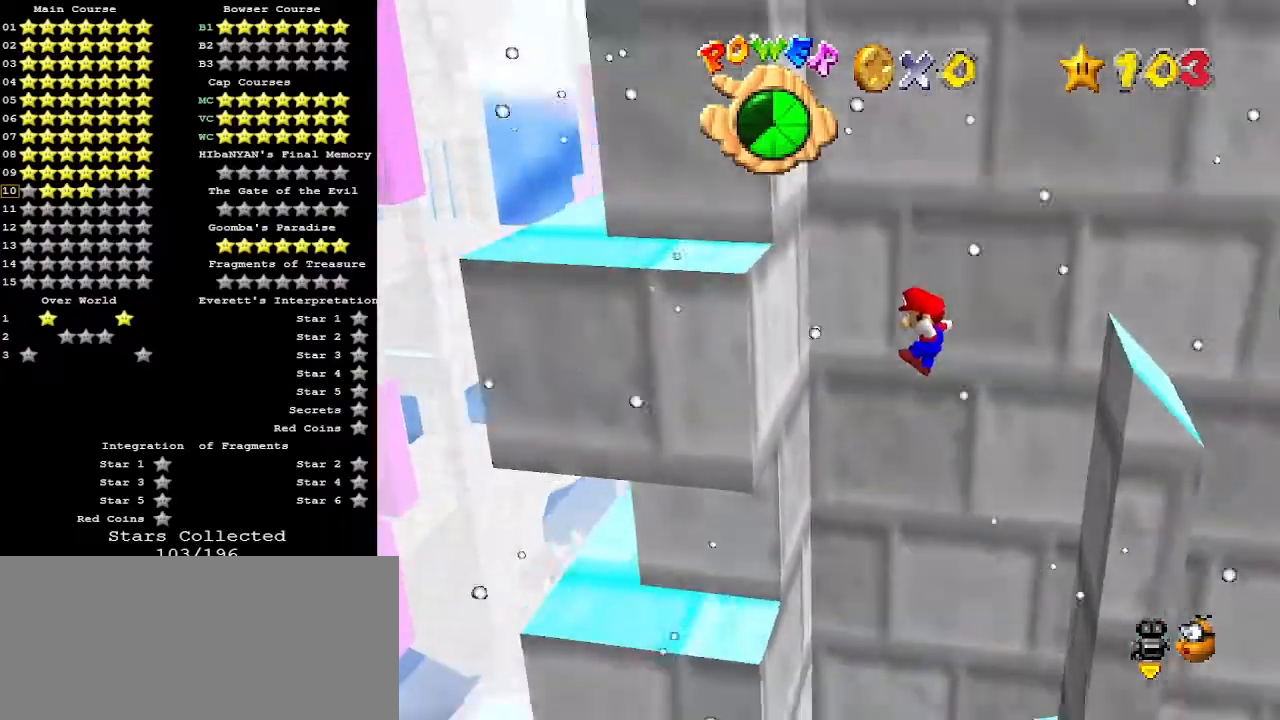
{"buttons": [], "left_stick": "right", "events": [[167, "left_stick", "center"], [233, "left_stick", "right"], [300, "A", "down"], [467, "A", "up"]]}
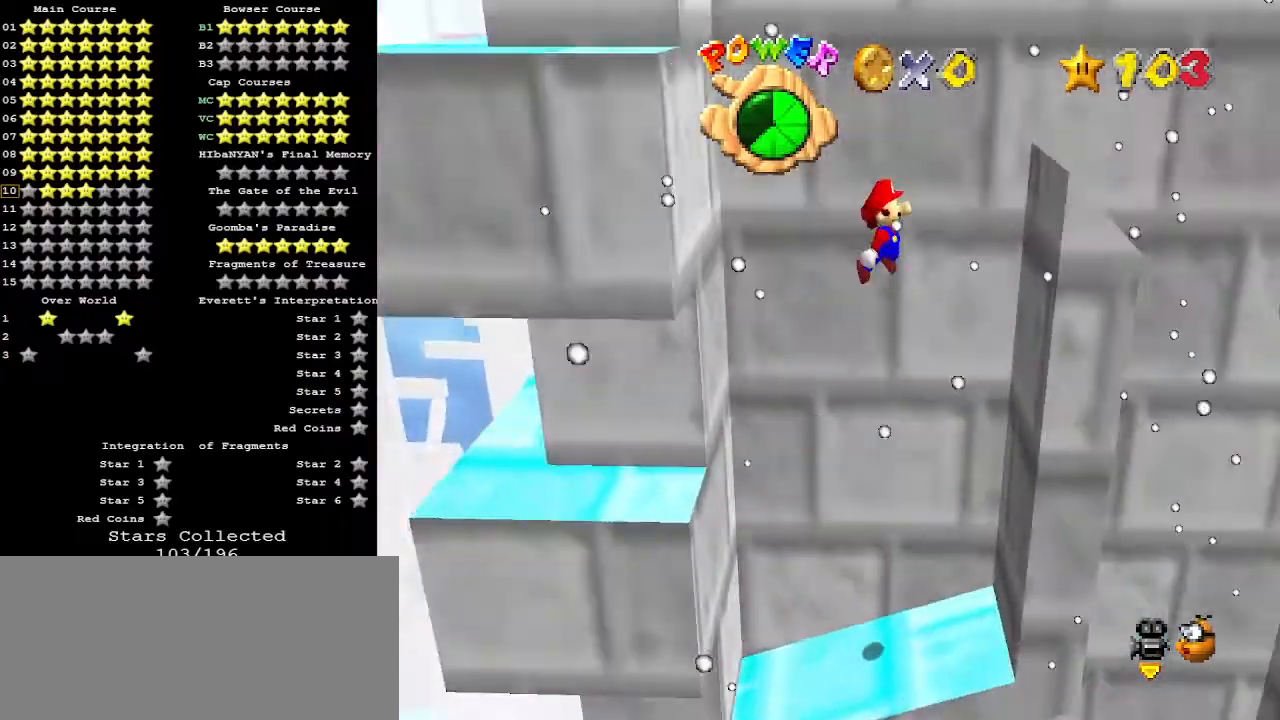
{"buttons": ["A"], "left_stick": "left", "events": [[200, "left_stick", "center"], [267, "A", "down"], [267, "left_stick", "left"]]}
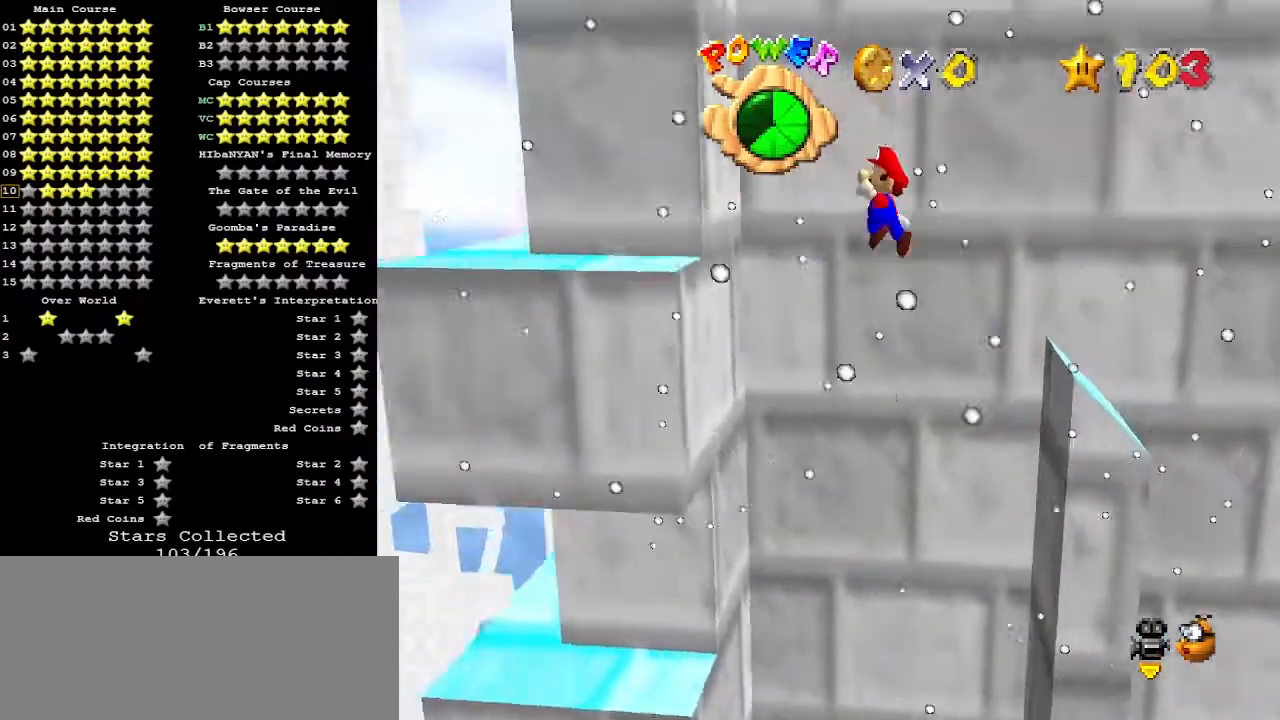
{"buttons": ["A"], "left_stick": "right", "events": [[167, "A", "up"], [267, "left_stick", "right"], [300, "A", "down"]]}
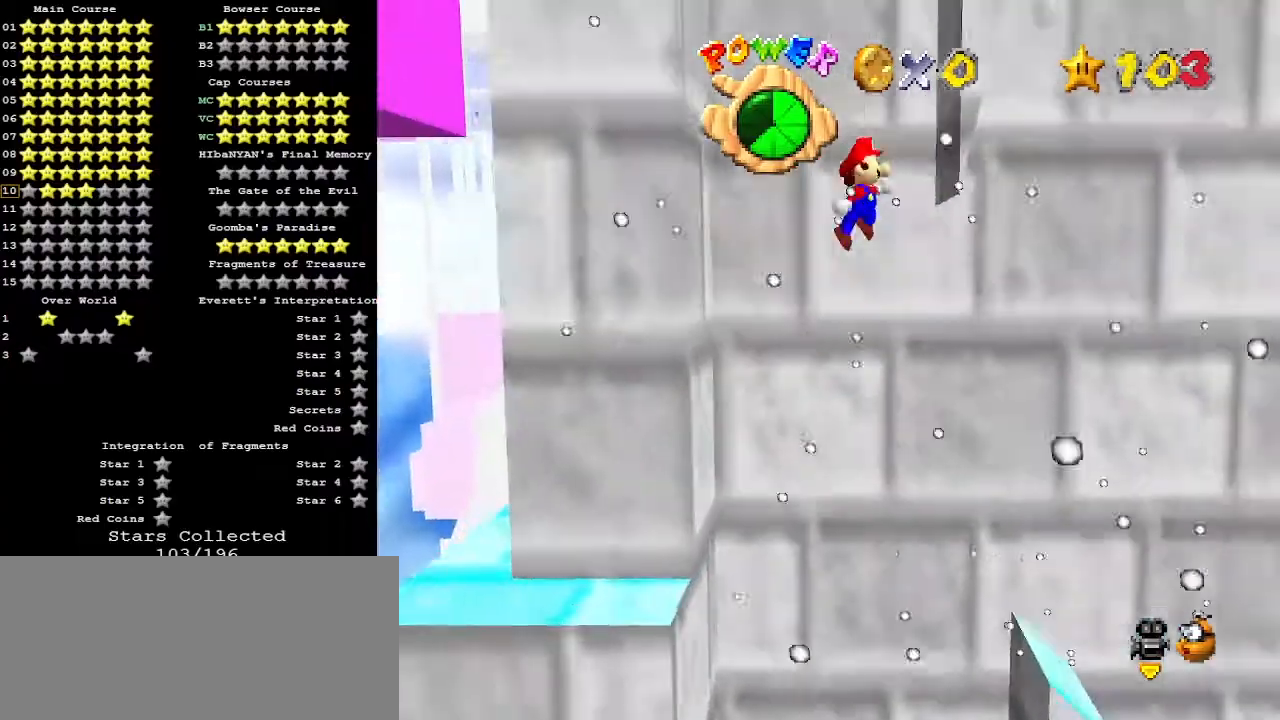
{"buttons": [], "left_stick": "down-left", "events": [[33, "A", "up"], [167, "A", "down"], [167, "left_stick", "down-left"], [267, "A", "up"], [333, "C_LEFT", "down"], [400, "C_LEFT", "up"]]}
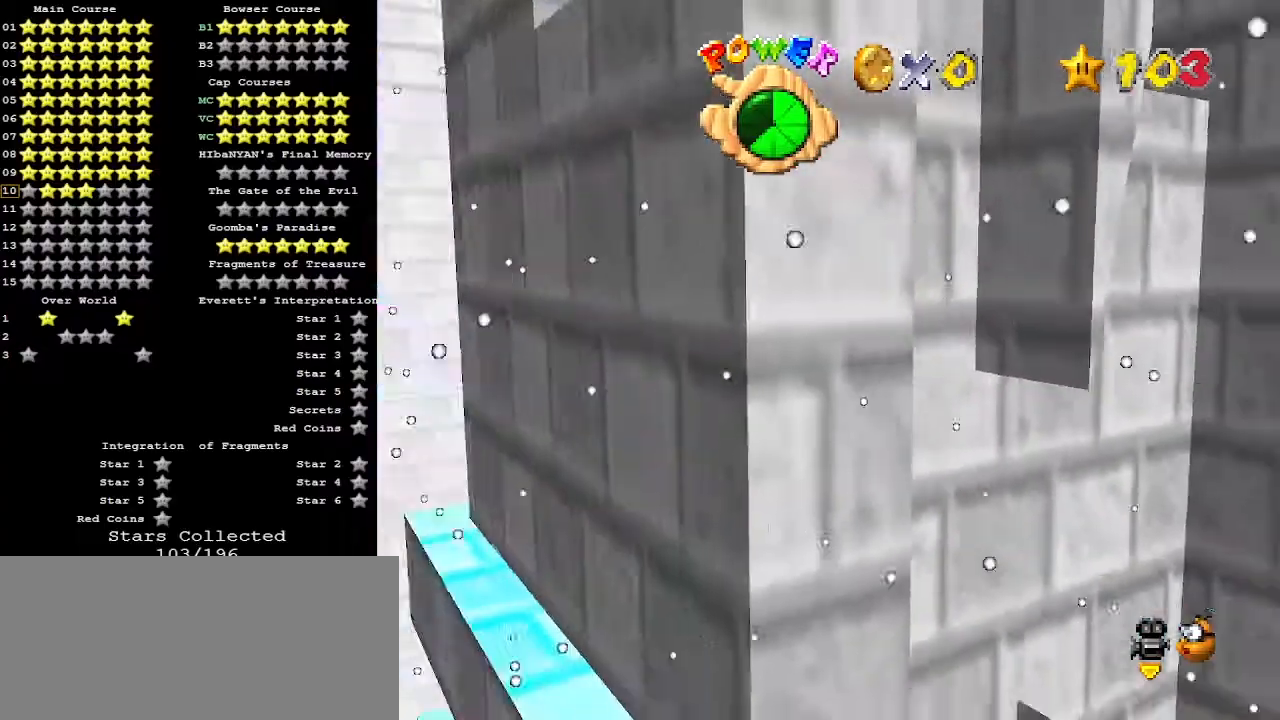
{"buttons": ["A"], "left_stick": "down-left", "events": [[33, "left_stick", "down-right"], [100, "A", "down"], [100, "left_stick", "right"], [167, "A", "up"], [433, "A", "down"], [433, "left_stick", "down-left"]]}